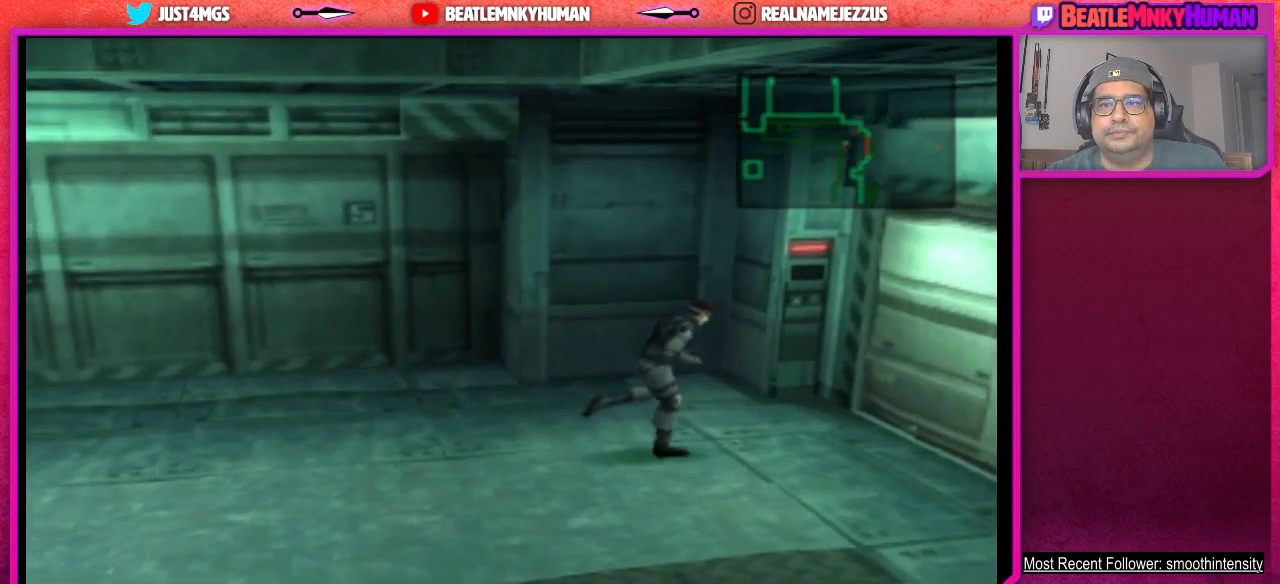
Gameplay with a controller (arcade stick); each line is a JSON object with the inputs held at the frame after it. "events" lists button and stick changes between this image and that frame as [ms after this image, input, new state], when the widget could be followed in between. Not read: L3 R3.
{"buttons": ["L2"], "left_stick": "center", "events": [[317, "L2", "down"]]}
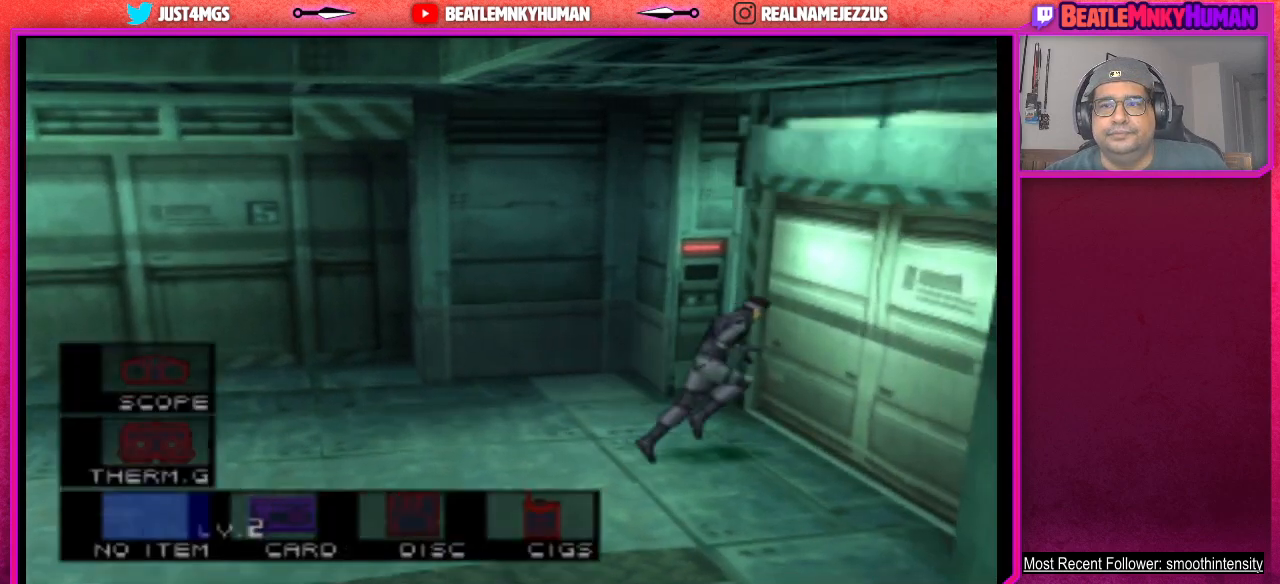
{"buttons": ["L2"], "left_stick": "center", "events": []}
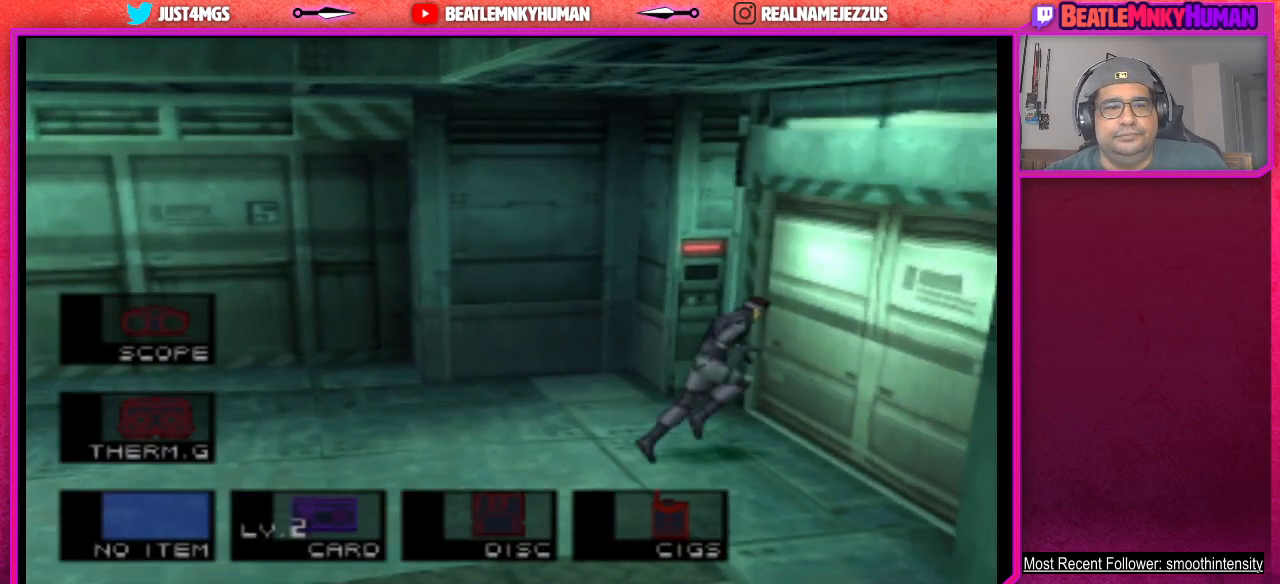
{"buttons": [], "left_stick": "center", "events": [[100, "L2", "up"]]}
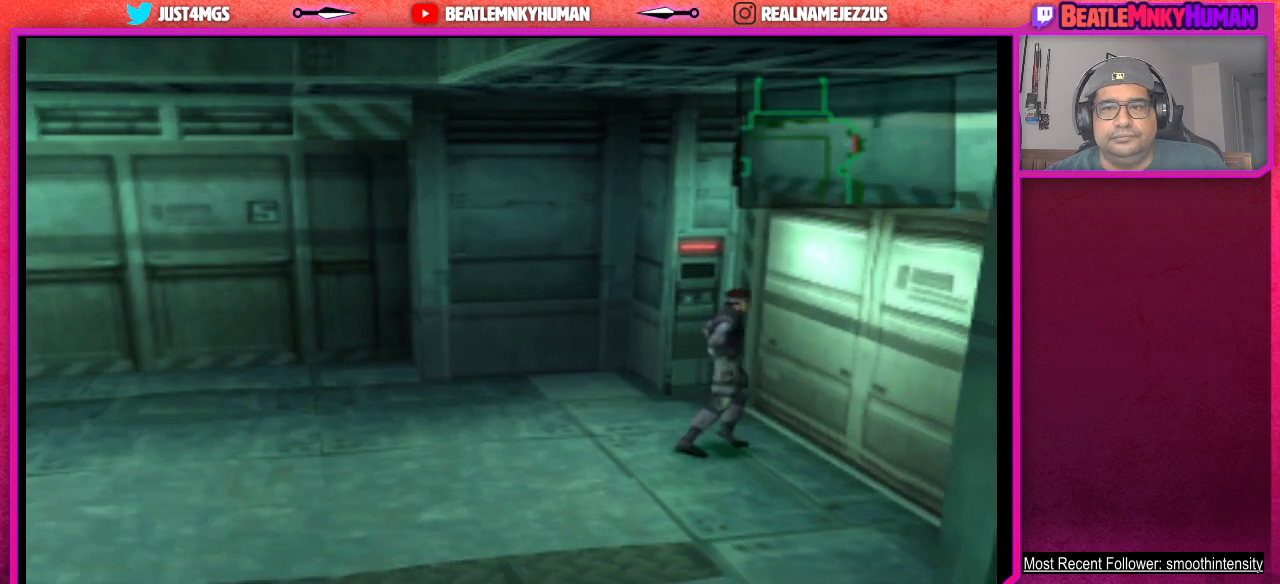
{"buttons": [], "left_stick": "center", "events": []}
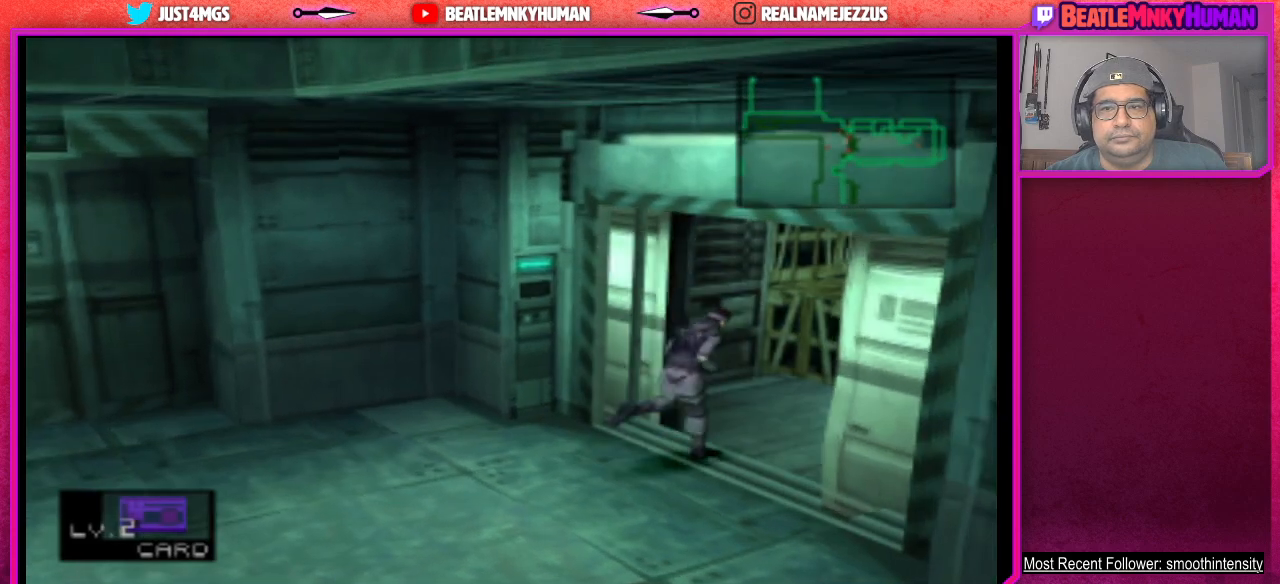
{"buttons": [], "left_stick": "center", "events": []}
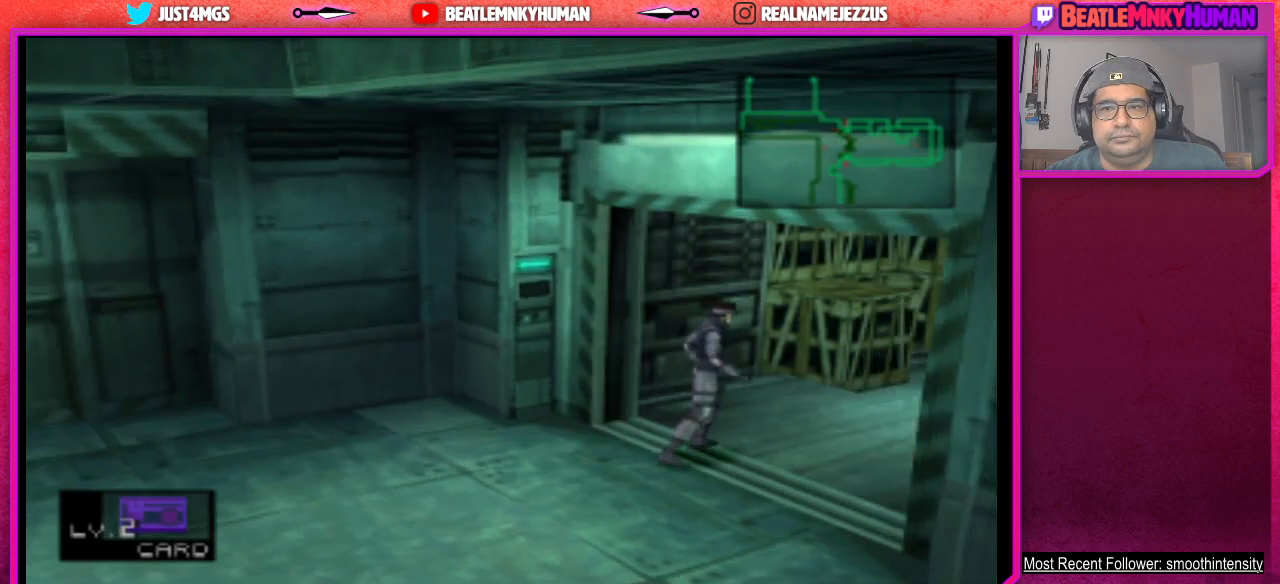
{"buttons": [], "left_stick": "center", "events": []}
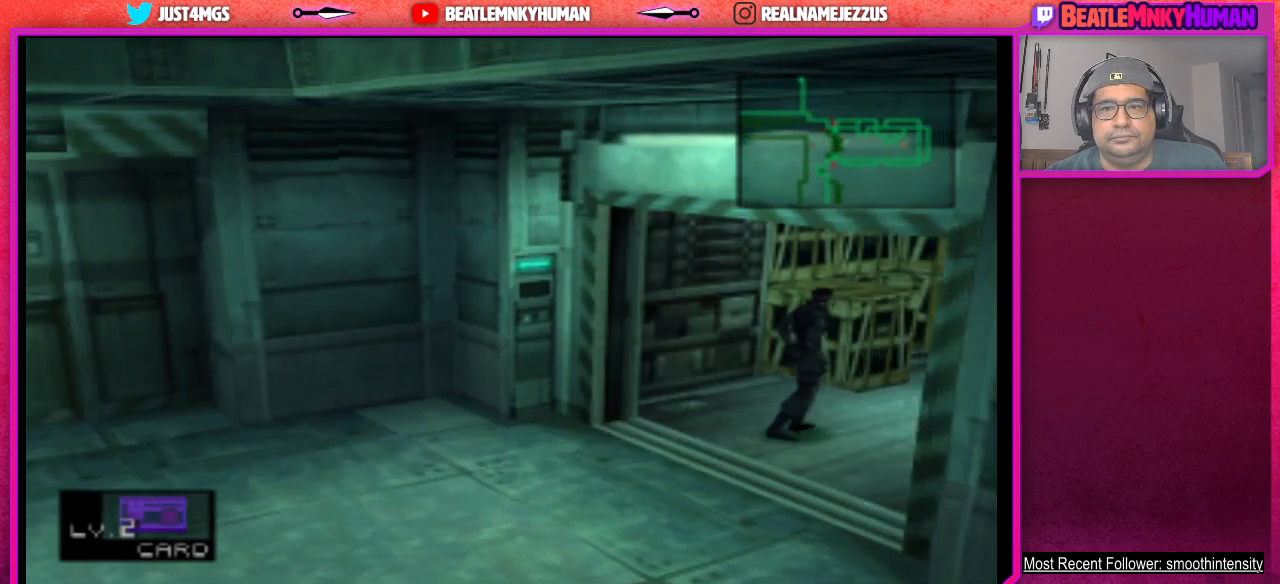
{"buttons": ["TRIANGLE"], "left_stick": "center", "events": [[267, "TRIANGLE", "down"]]}
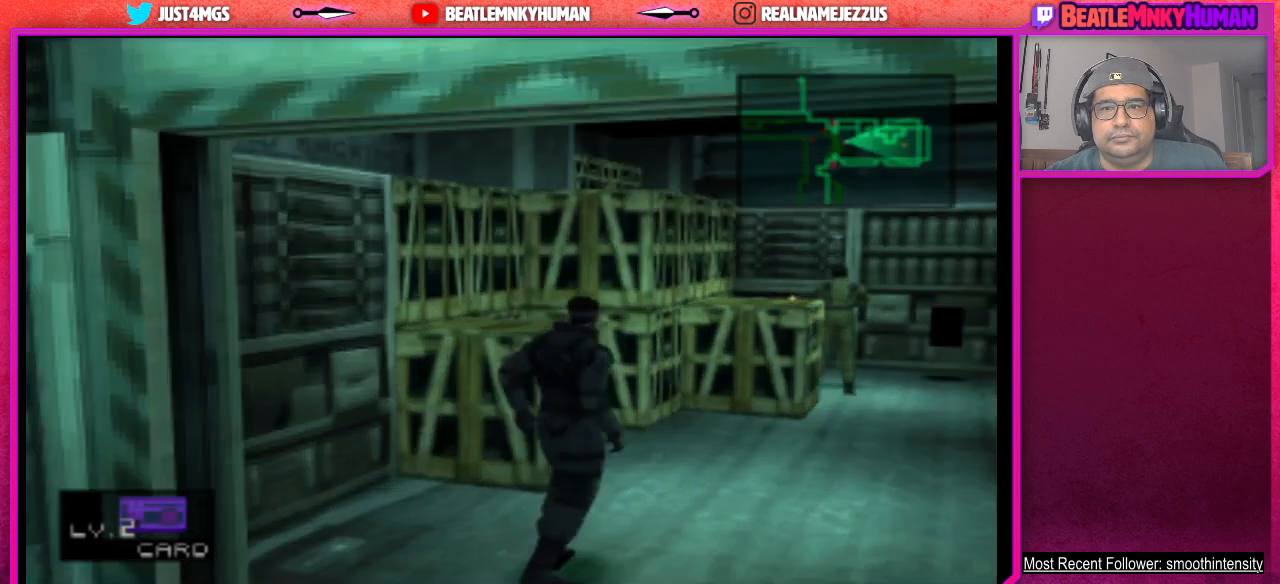
{"buttons": ["TRIANGLE"], "left_stick": "center", "events": []}
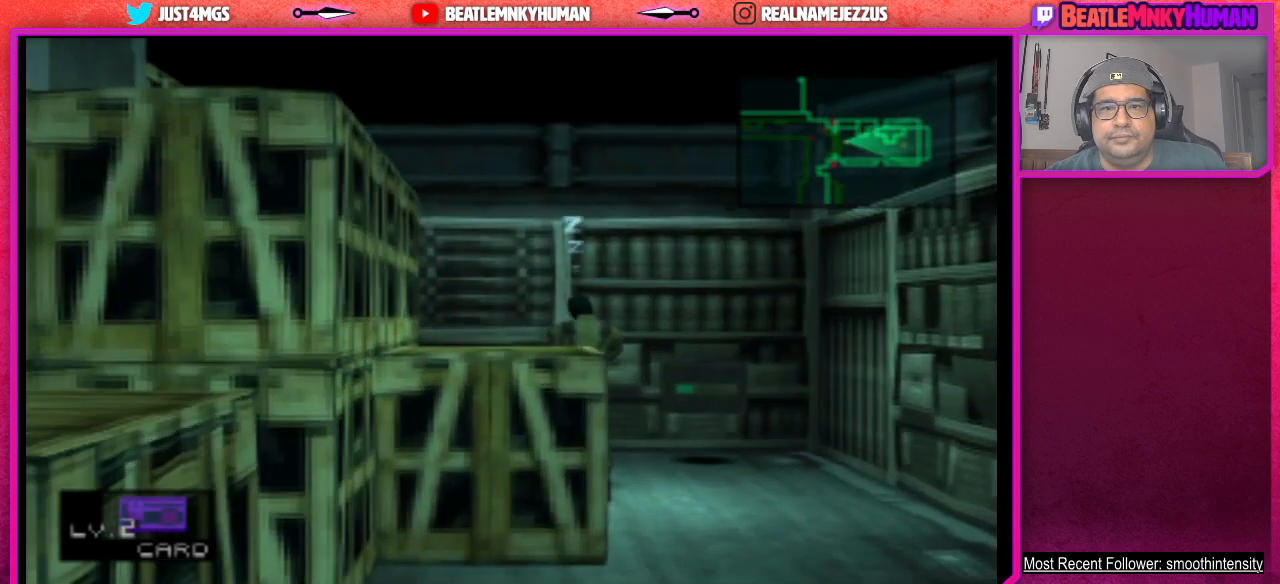
{"buttons": ["TRIANGLE"], "left_stick": "center", "events": []}
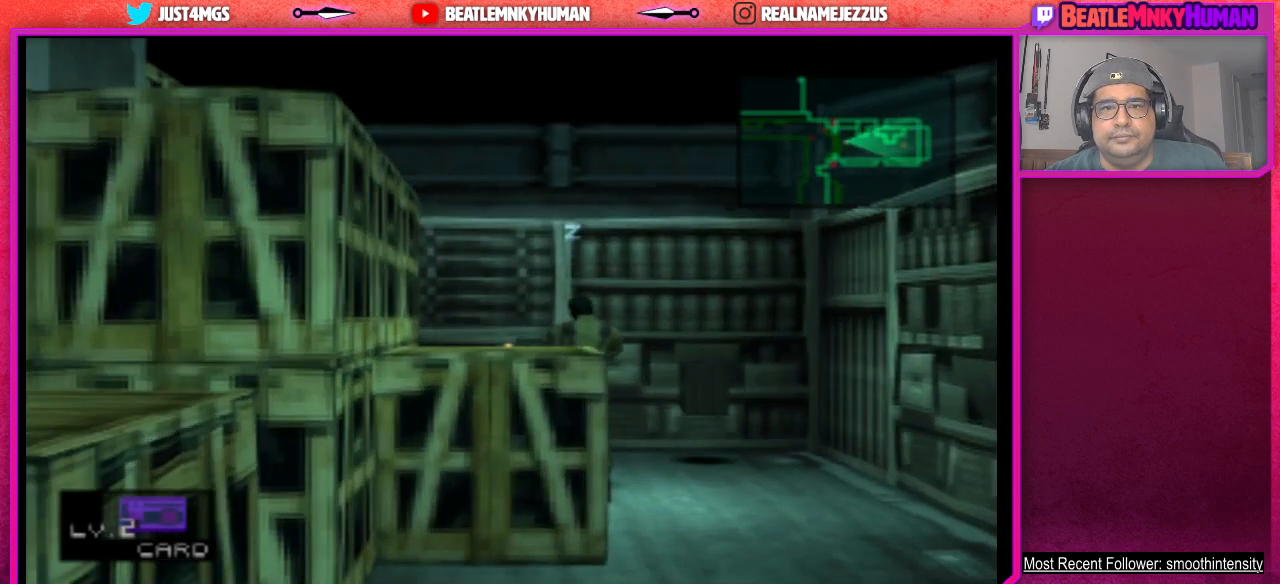
{"buttons": [], "left_stick": "center", "events": [[233, "TRIANGLE", "up"]]}
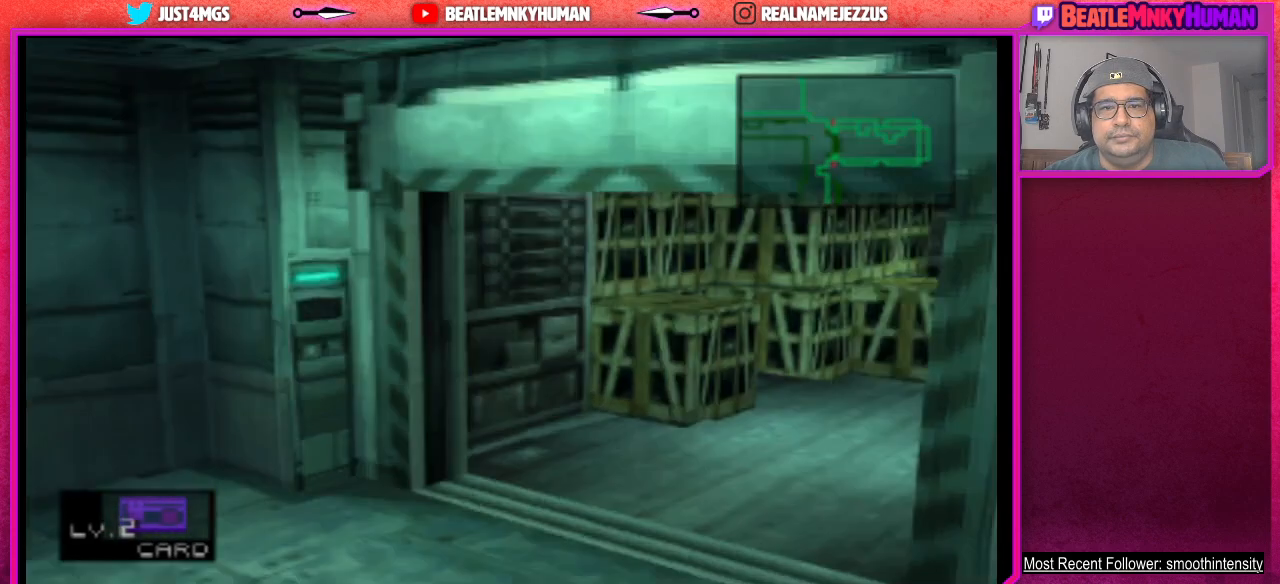
{"buttons": ["SQUARE"], "left_stick": "center", "events": [[17, "SQUARE", "down"]]}
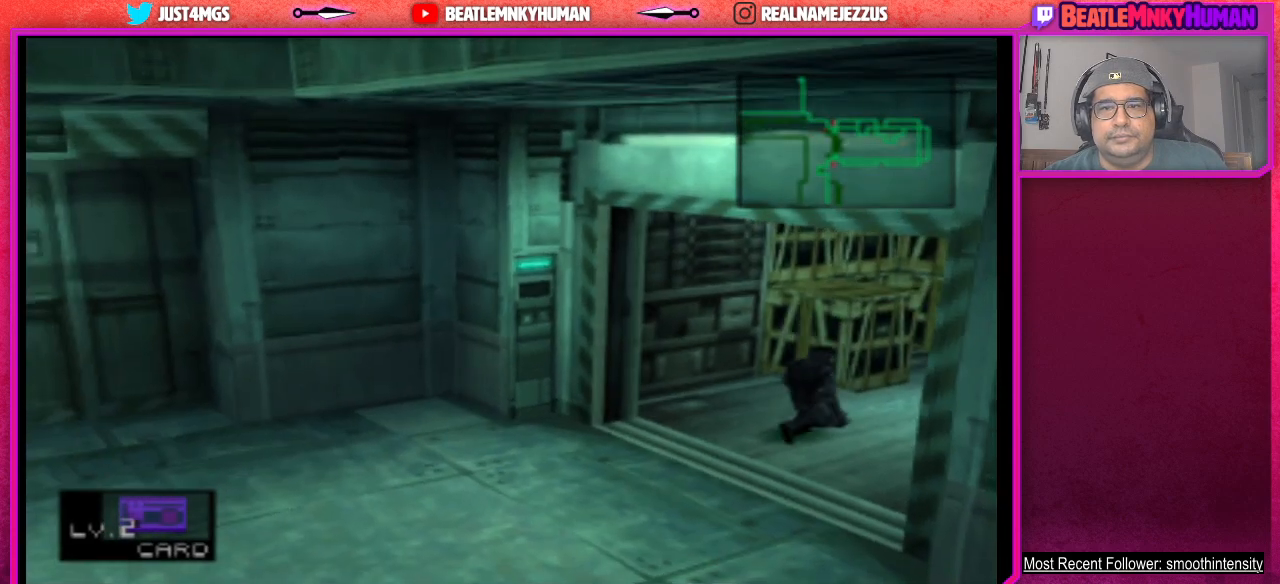
{"buttons": [], "left_stick": "center", "events": [[267, "SQUARE", "up"]]}